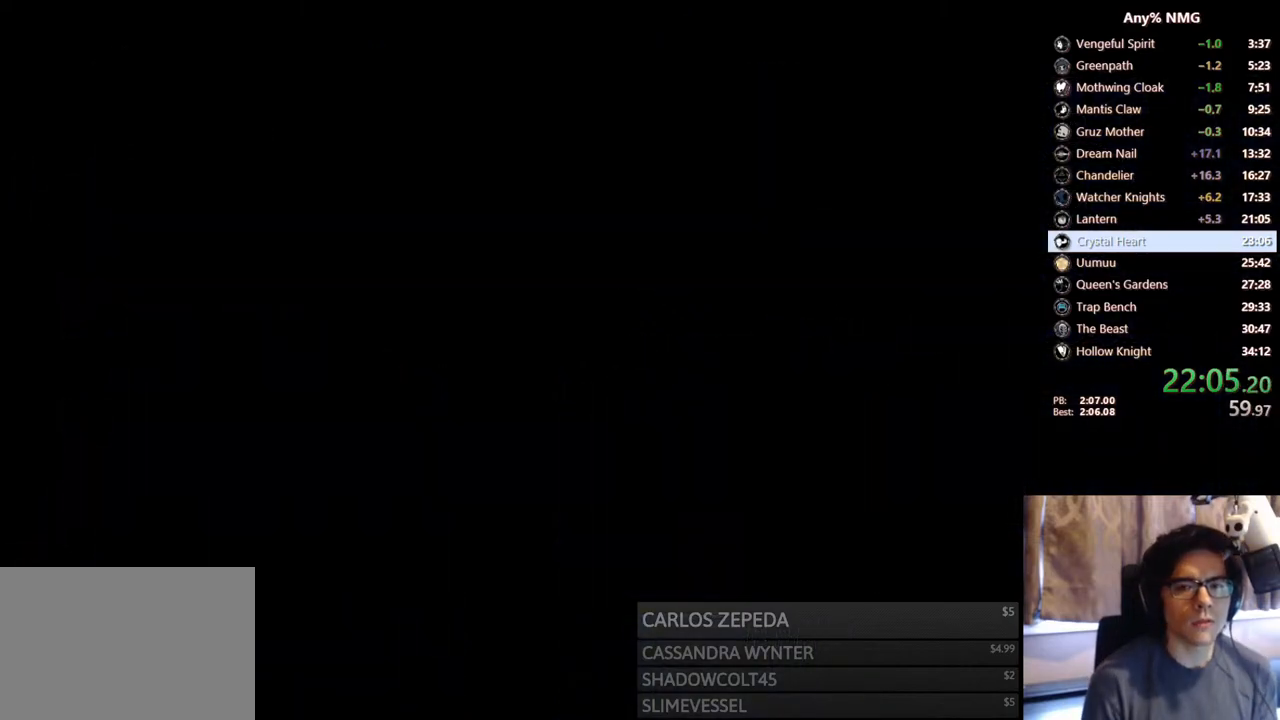
Gameplay with a controller (Xbox layout); each line is a JSON object with the inputs held at the frame after it (dt_ms = milliseconds from this image to that frame). "events" lists button and stick changes between this image and that frame as [ms after this image, input, new state], when the widget could be followed in between. Not read: R3 SHARE.
{"dt_ms": 500, "buttons": [], "left_stick": "center", "right_stick": "center", "events": []}
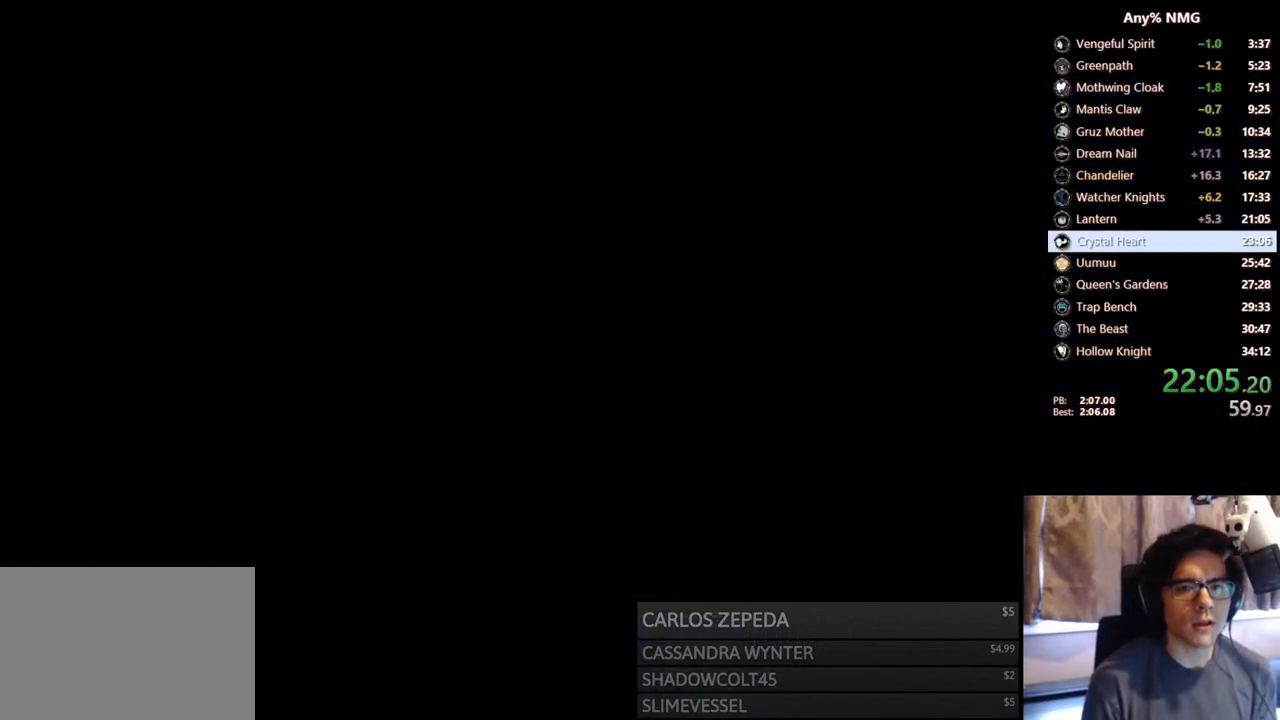
{"dt_ms": 500, "buttons": [], "left_stick": "center", "right_stick": "center", "events": []}
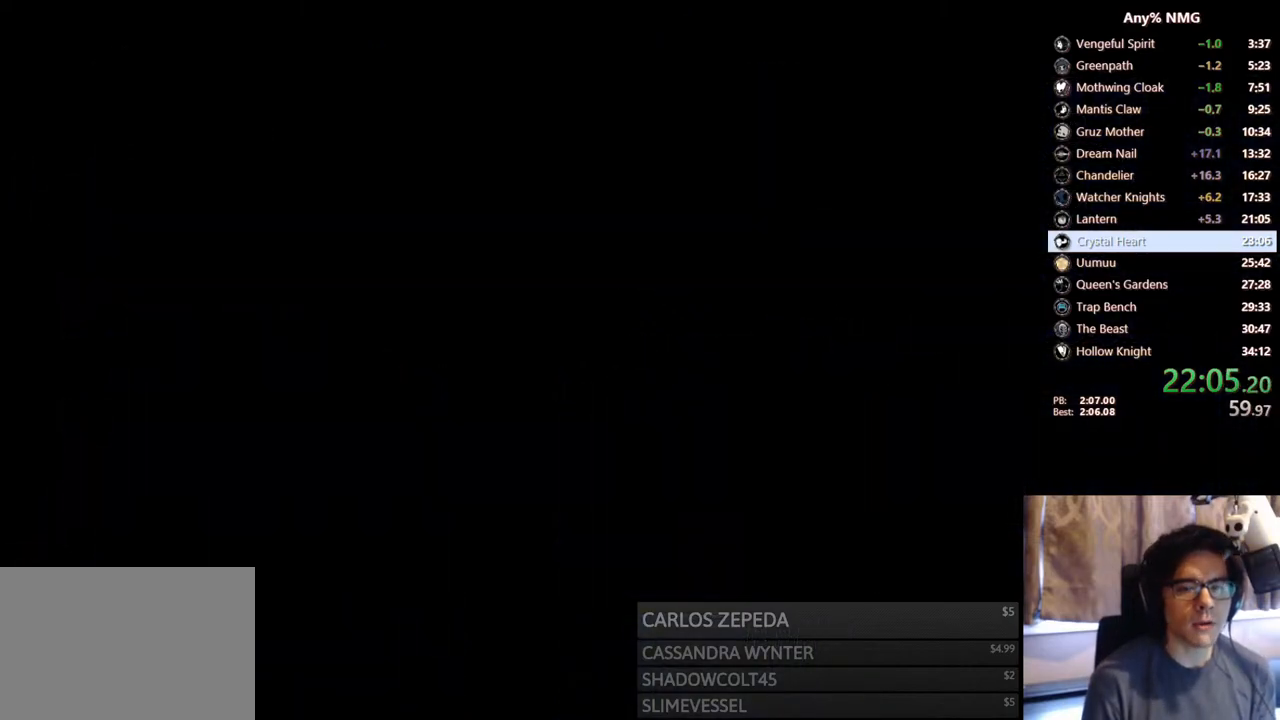
{"dt_ms": 500, "buttons": [], "left_stick": "center", "right_stick": "center", "events": []}
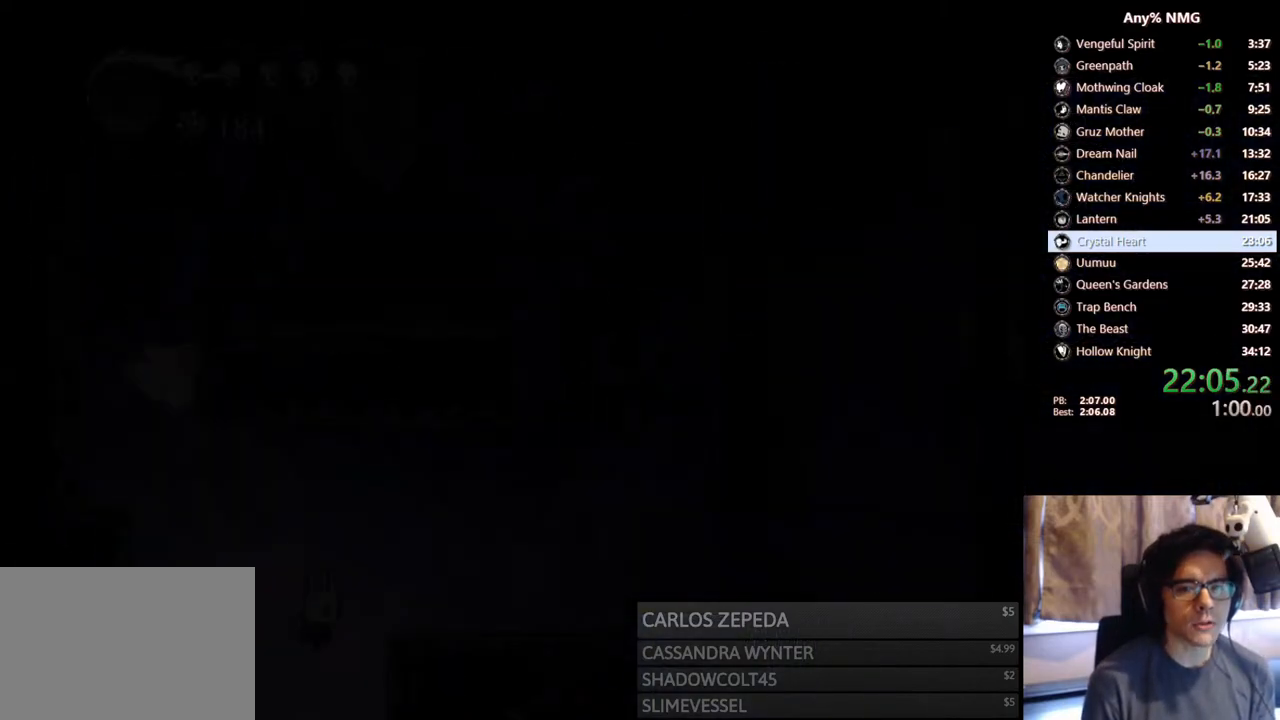
{"dt_ms": 500, "buttons": ["DPAD_RIGHT"], "left_stick": "center", "right_stick": "center", "events": [[233, "DPAD_RIGHT", "down"]]}
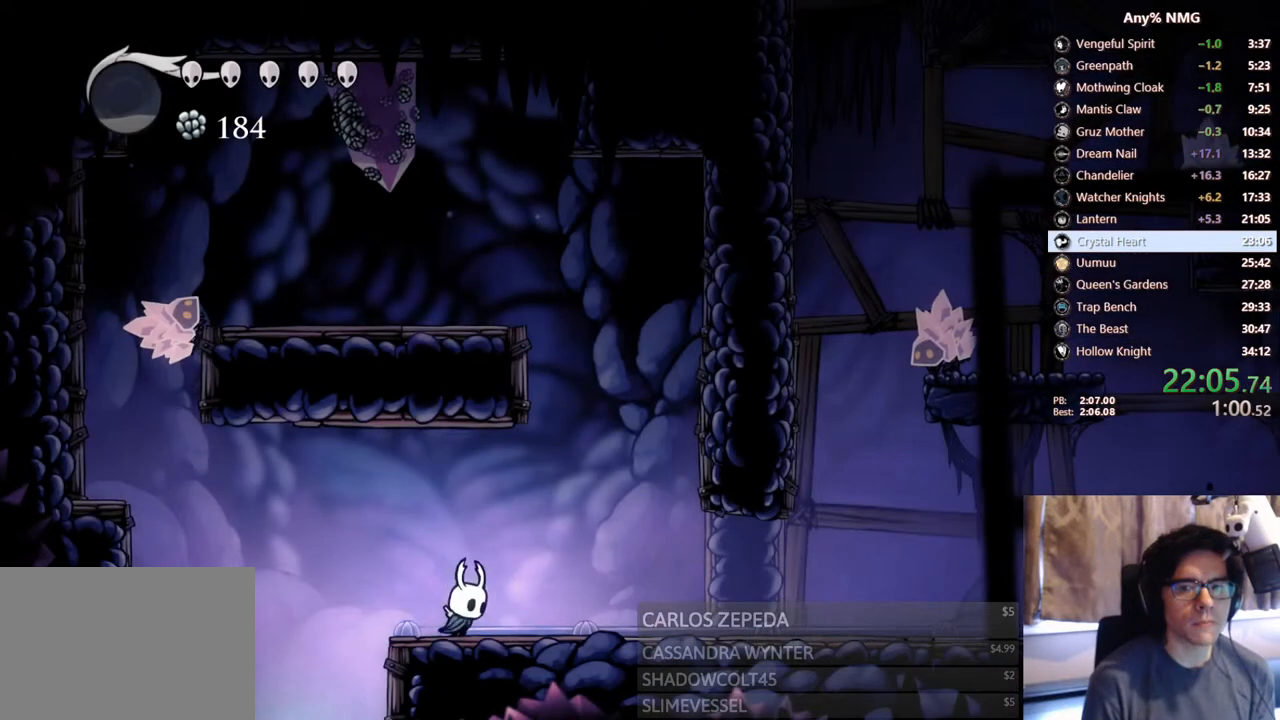
{"dt_ms": 500, "buttons": ["A", "DPAD_RIGHT"], "left_stick": "center", "right_stick": "center", "events": [[67, "R2", "down"], [300, "R2", "up"], [483, "A", "down"]]}
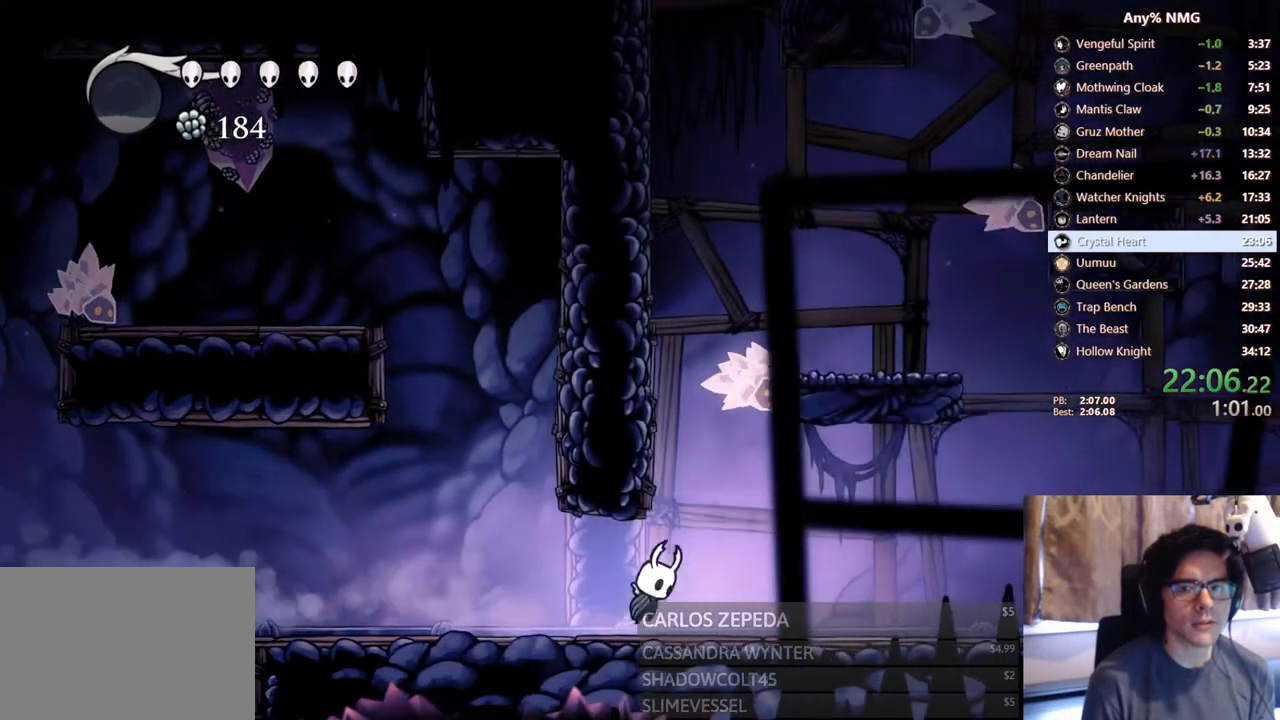
{"dt_ms": 500, "buttons": ["A", "DPAD_LEFT"], "left_stick": "center", "right_stick": "center", "events": [[100, "DPAD_RIGHT", "up"], [133, "DPAD_LEFT", "down"], [333, "A", "up"], [400, "A", "down"]]}
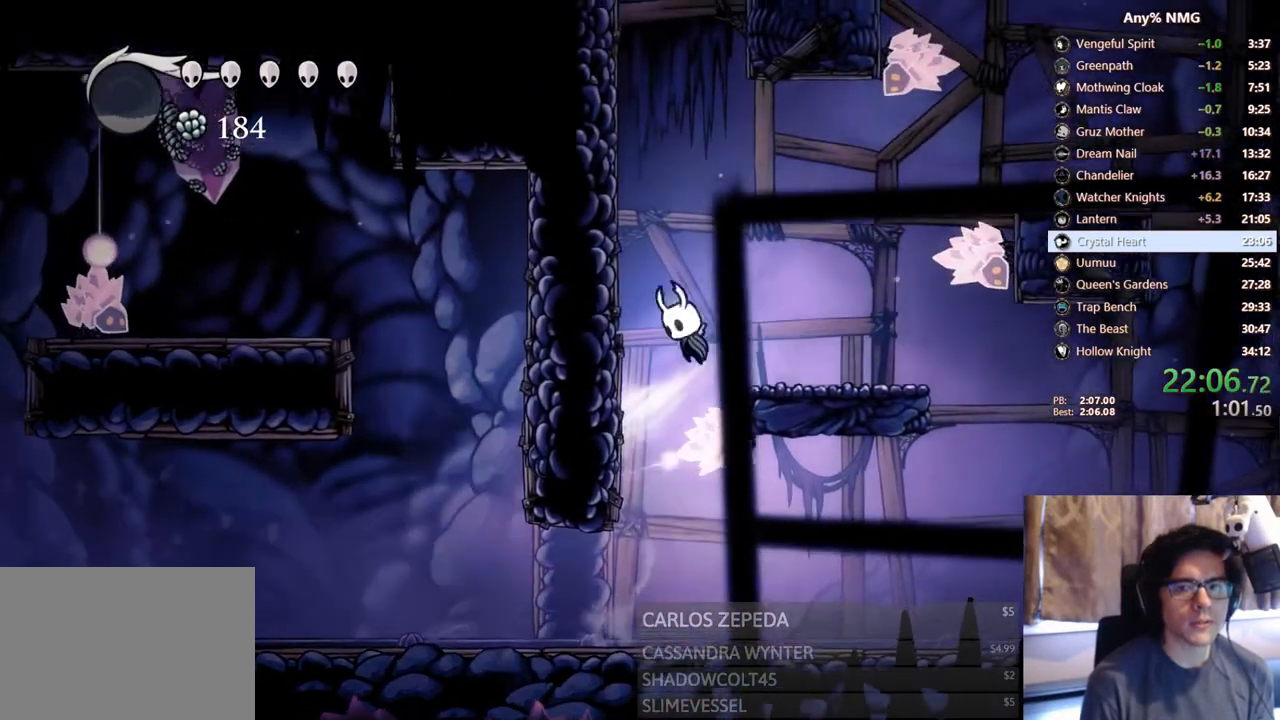
{"dt_ms": 500, "buttons": ["A", "DPAD_LEFT"], "left_stick": "center", "right_stick": "center", "events": [[200, "A", "up"], [250, "A", "down"]]}
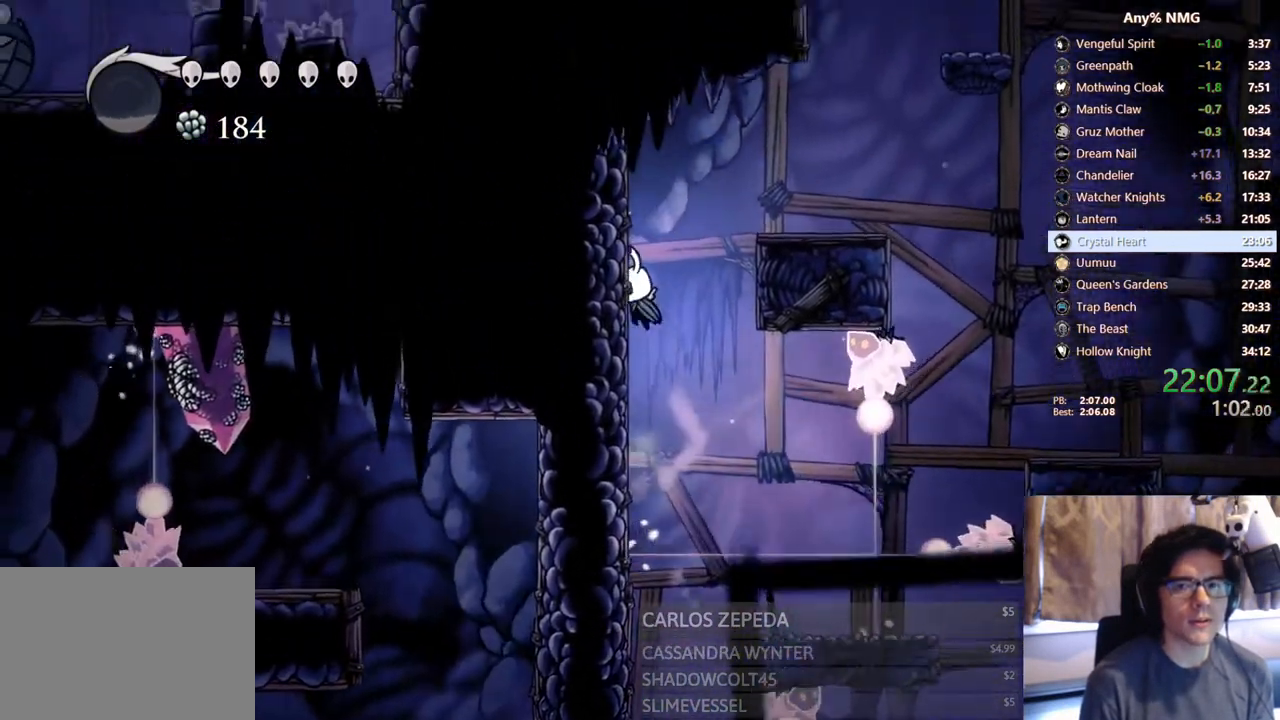
{"dt_ms": 500, "buttons": ["A", "DPAD_RIGHT"], "left_stick": "center", "right_stick": "center", "events": [[67, "A", "up"], [100, "A", "down"], [117, "DPAD_LEFT", "up"], [133, "DPAD_RIGHT", "down"], [250, "A", "up"], [483, "A", "down"]]}
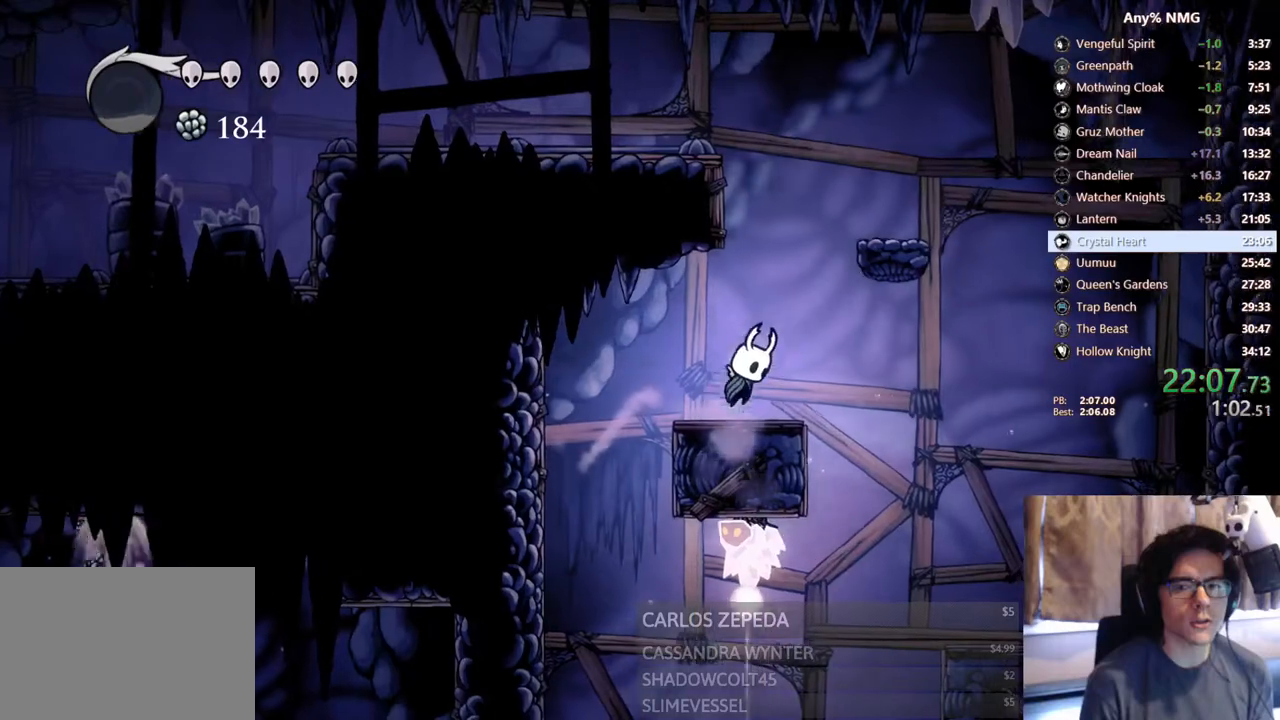
{"dt_ms": 500, "buttons": ["A", "R2", "DPAD_LEFT"], "left_stick": "center", "right_stick": "center", "events": [[100, "DPAD_RIGHT", "up"], [117, "DPAD_LEFT", "down"], [333, "A", "up"], [383, "A", "down"], [467, "R2", "down"]]}
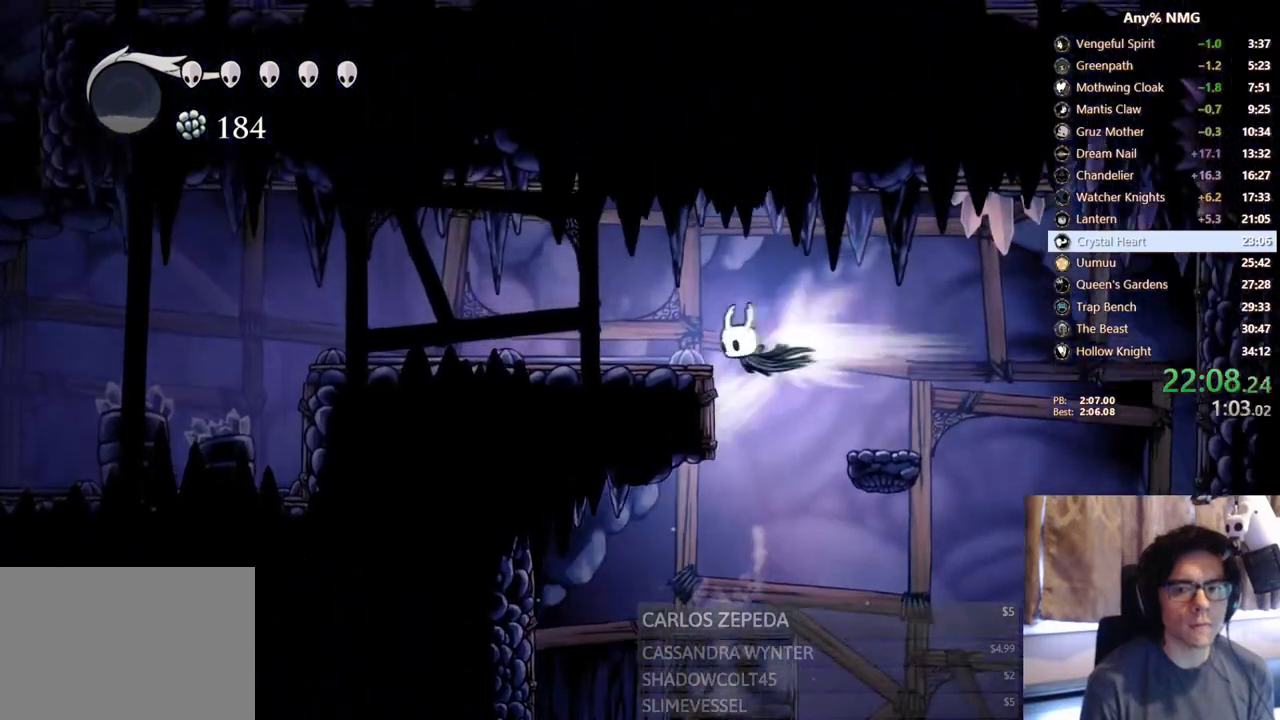
{"dt_ms": 500, "buttons": ["A", "R2", "DPAD_LEFT"], "left_stick": "center", "right_stick": "center", "events": [[200, "R2", "up"], [250, "A", "up"], [367, "A", "down"], [450, "R2", "down"]]}
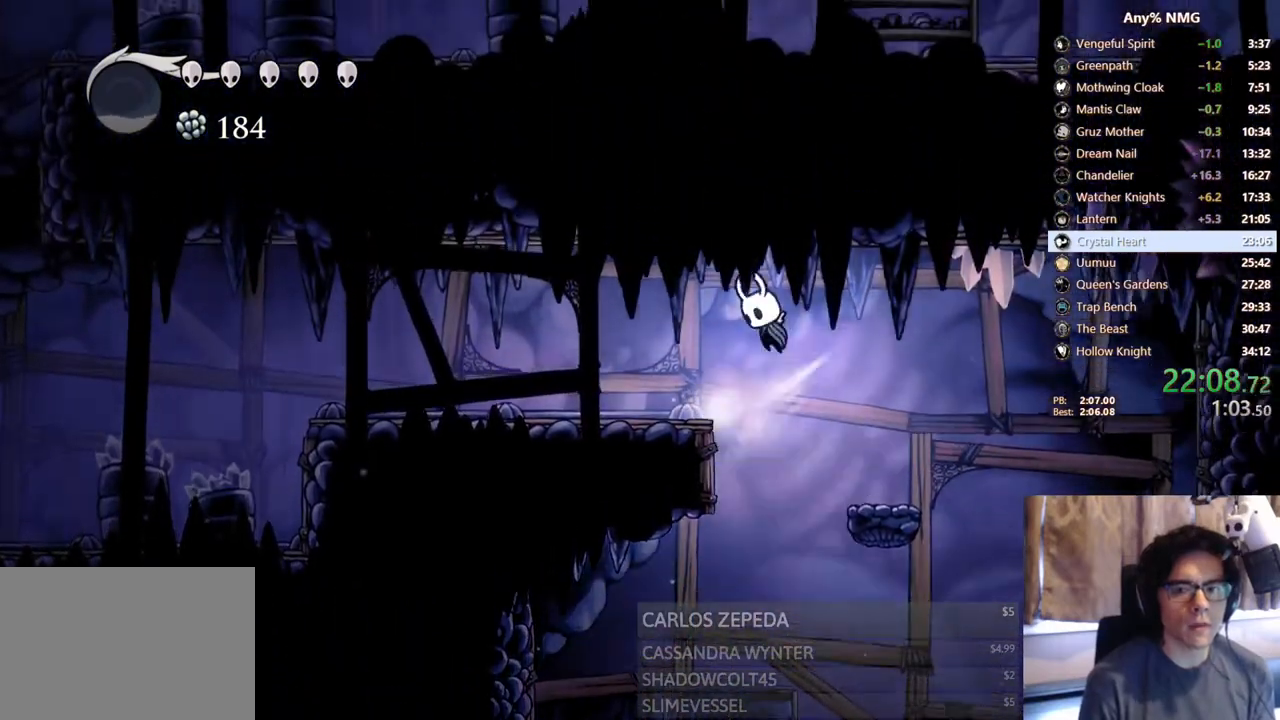
{"dt_ms": 500, "buttons": ["DPAD_LEFT"], "left_stick": "center", "right_stick": "center", "events": [[67, "A", "up"], [333, "R2", "up"]]}
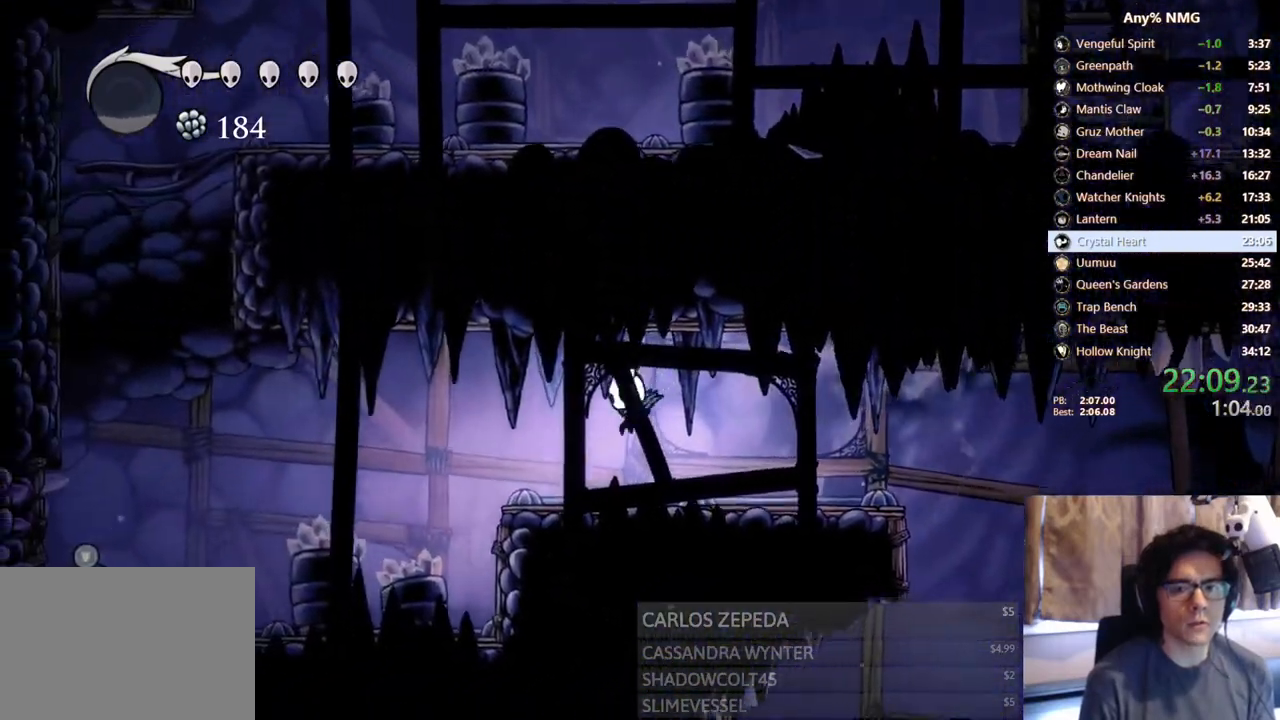
{"dt_ms": 500, "buttons": ["DPAD_DOWN", "DPAD_LEFT"], "left_stick": "center", "right_stick": "center", "events": [[167, "R2", "down"], [450, "DPAD_DOWN", "down"], [483, "R2", "up"]]}
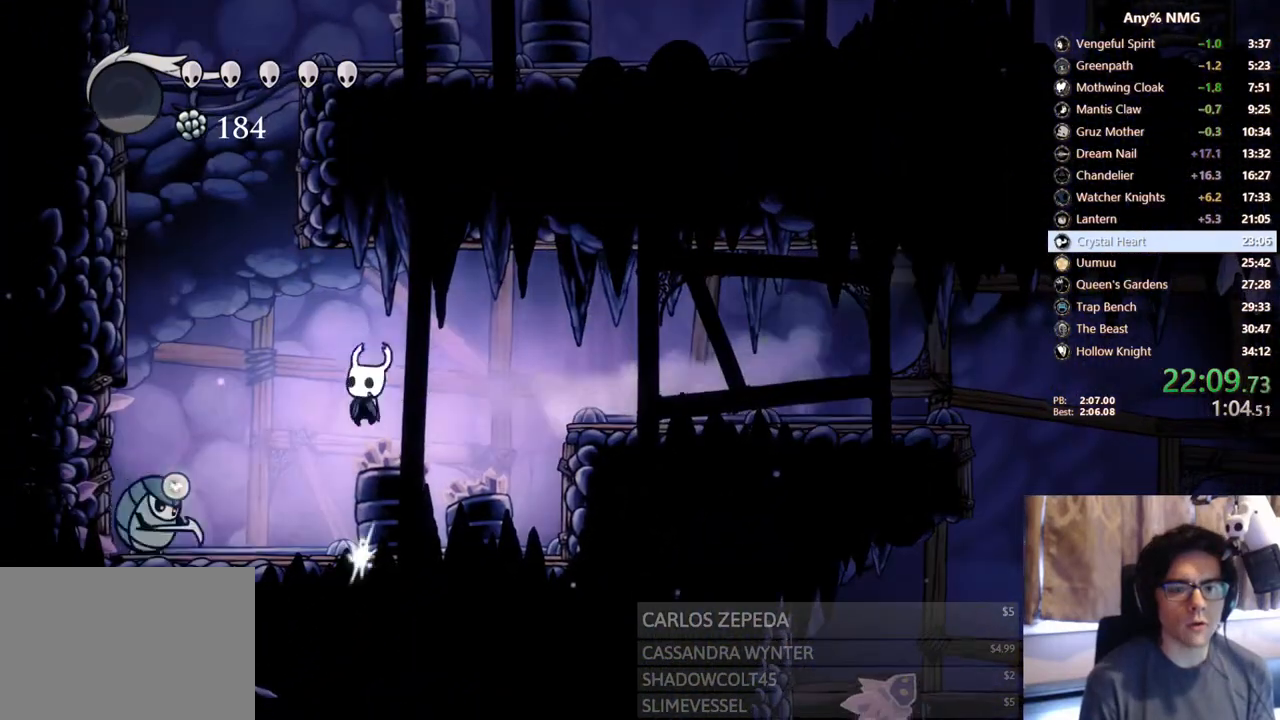
{"dt_ms": 500, "buttons": ["DPAD_LEFT"], "left_stick": "center", "right_stick": "center", "events": [[17, "X", "down"], [183, "DPAD_DOWN", "up"], [250, "R2", "down"], [300, "X", "up"], [500, "R2", "up"]]}
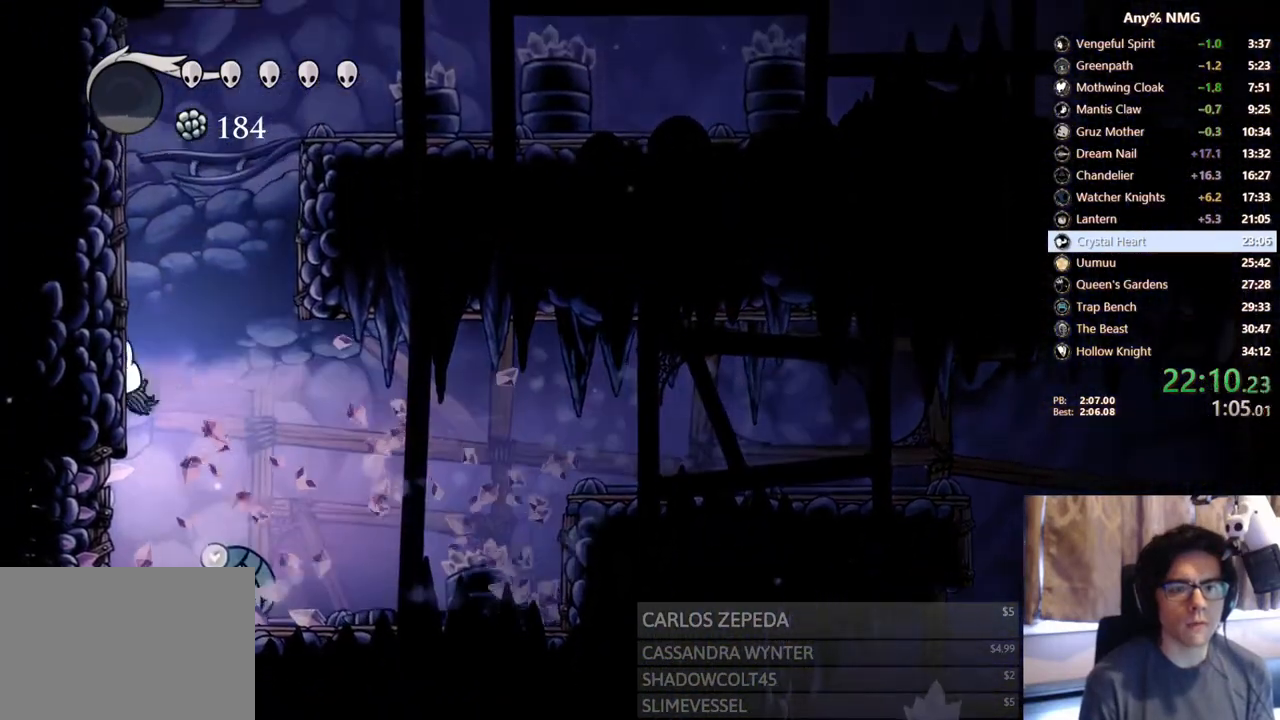
{"dt_ms": 500, "buttons": ["A", "DPAD_RIGHT"], "left_stick": "center", "right_stick": "center", "events": [[33, "A", "down"], [33, "DPAD_LEFT", "up"], [50, "DPAD_RIGHT", "down"], [383, "A", "up"], [417, "A", "down"]]}
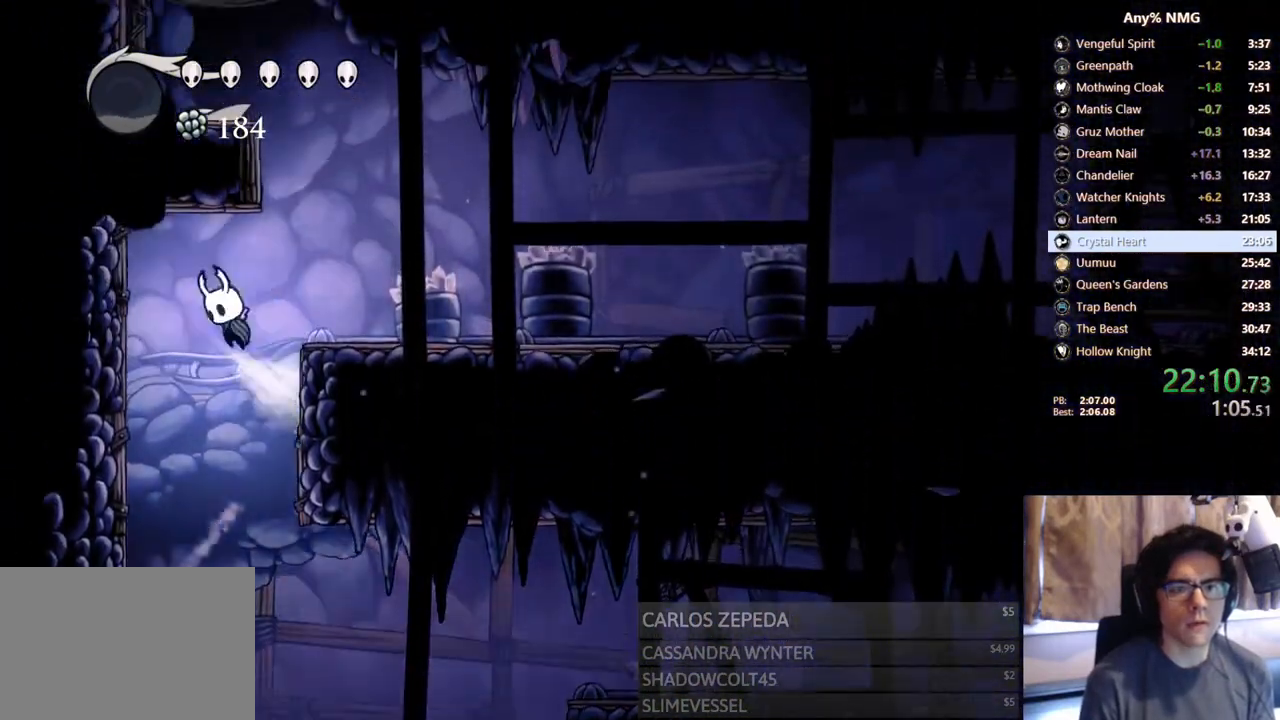
{"dt_ms": 500, "buttons": ["A", "DPAD_LEFT"], "left_stick": "center", "right_stick": "center"}
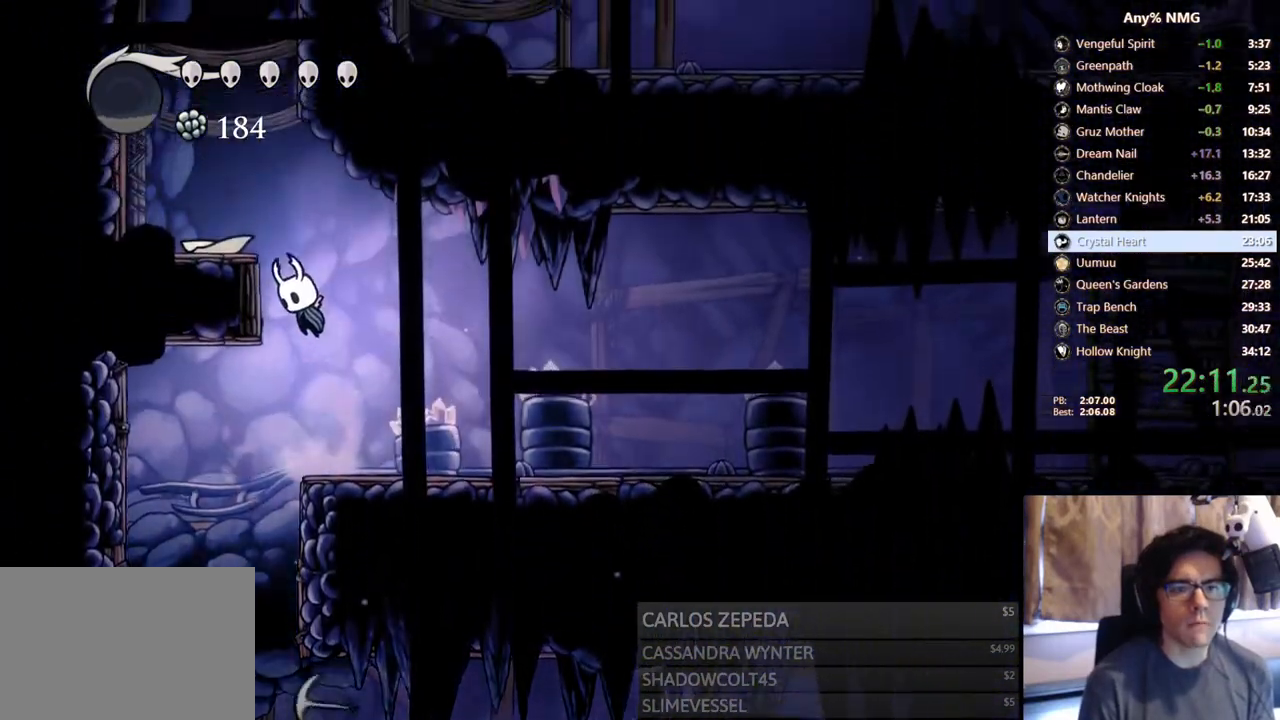
{"dt_ms": 500, "buttons": ["A", "DPAD_LEFT"], "left_stick": "center", "right_stick": "center", "events": [[200, "A", "up"], [333, "A", "down"]]}
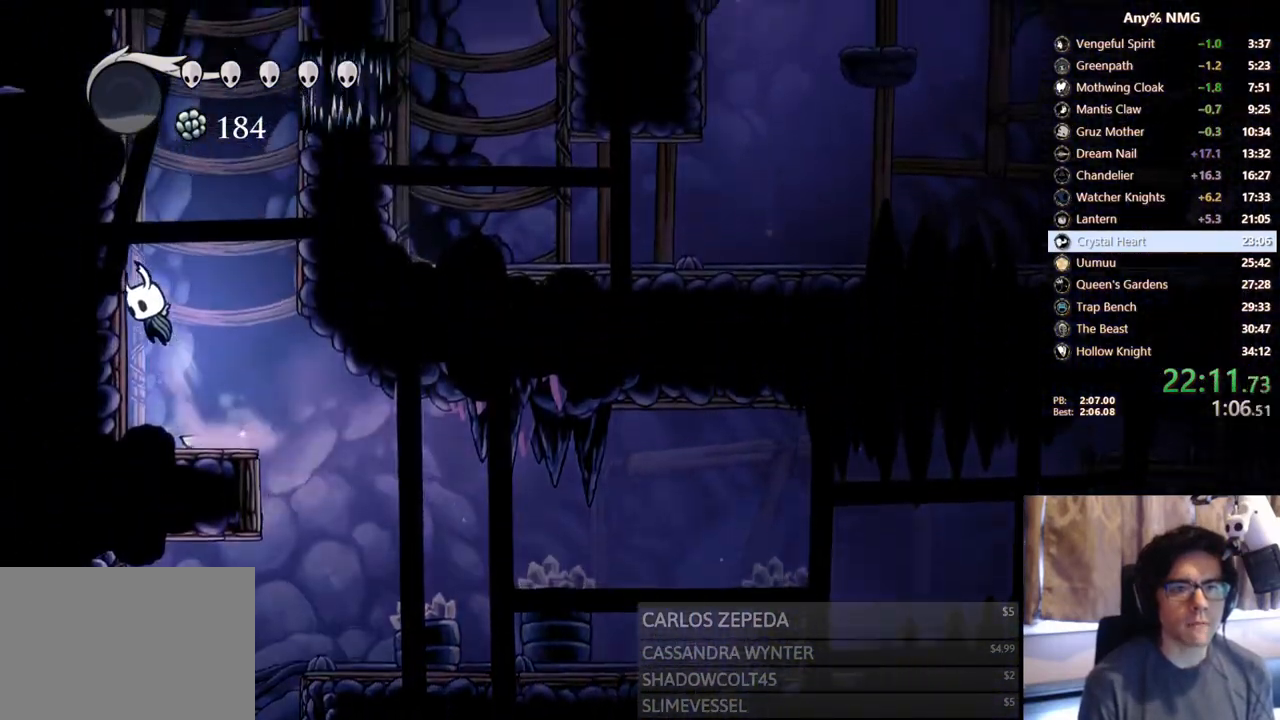
{"dt_ms": 500, "buttons": ["A", "DPAD_LEFT"], "left_stick": "center", "right_stick": "center"}
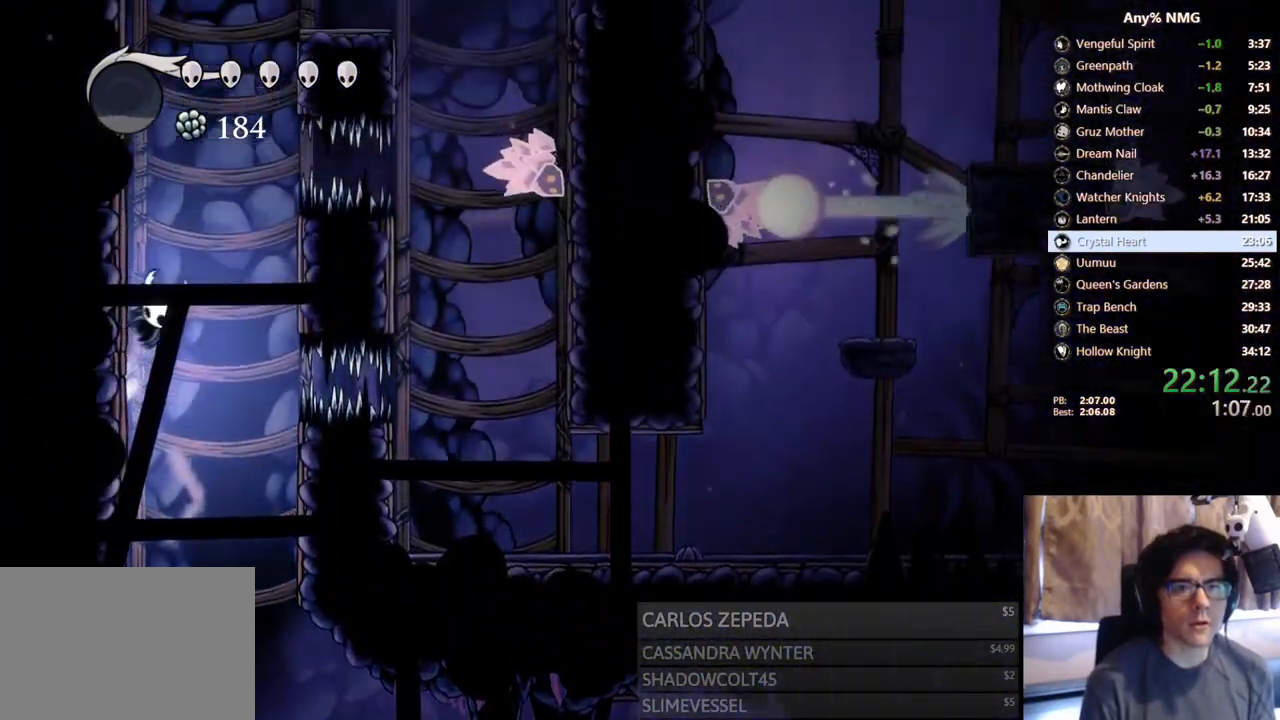
{"dt_ms": 500, "buttons": ["A", "DPAD_RIGHT"], "left_stick": "center", "right_stick": "center", "events": [[300, "A", "up"], [333, "A", "down"], [350, "DPAD_LEFT", "up"], [383, "DPAD_RIGHT", "down"]]}
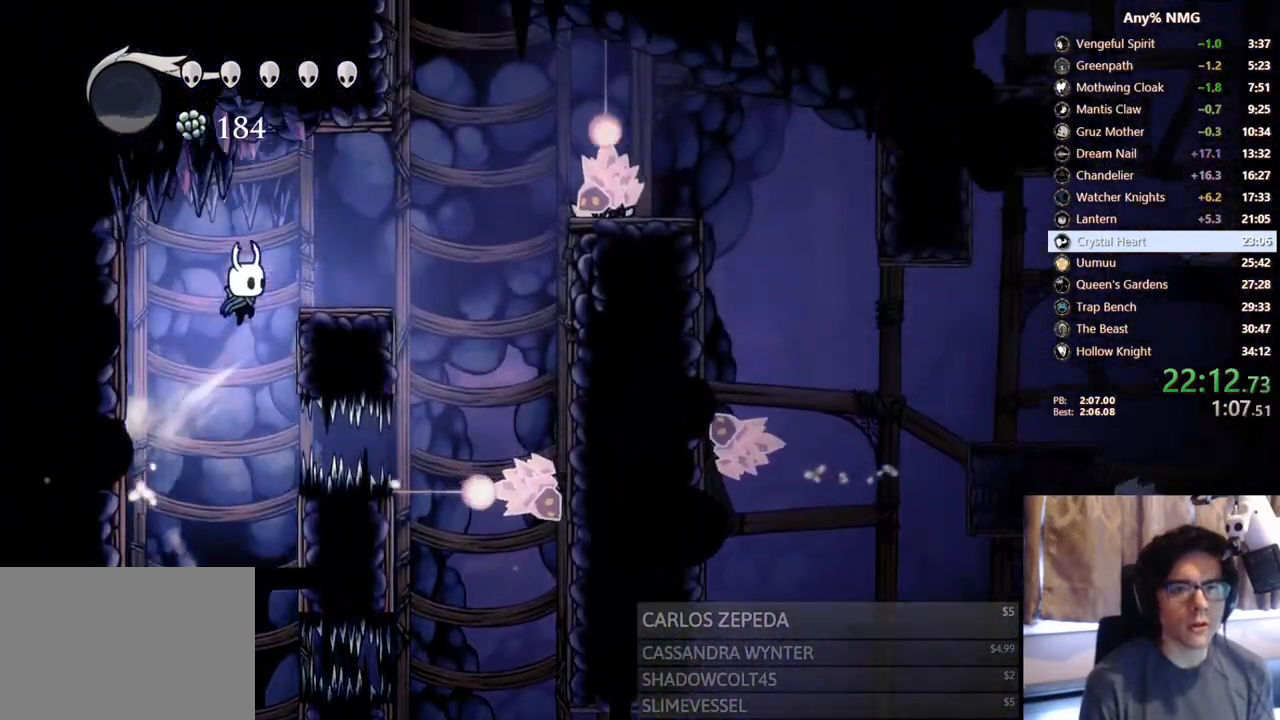
{"dt_ms": 500, "buttons": ["A", "DPAD_RIGHT"], "left_stick": "center", "right_stick": "center", "events": [[83, "A", "up"], [333, "A", "down"]]}
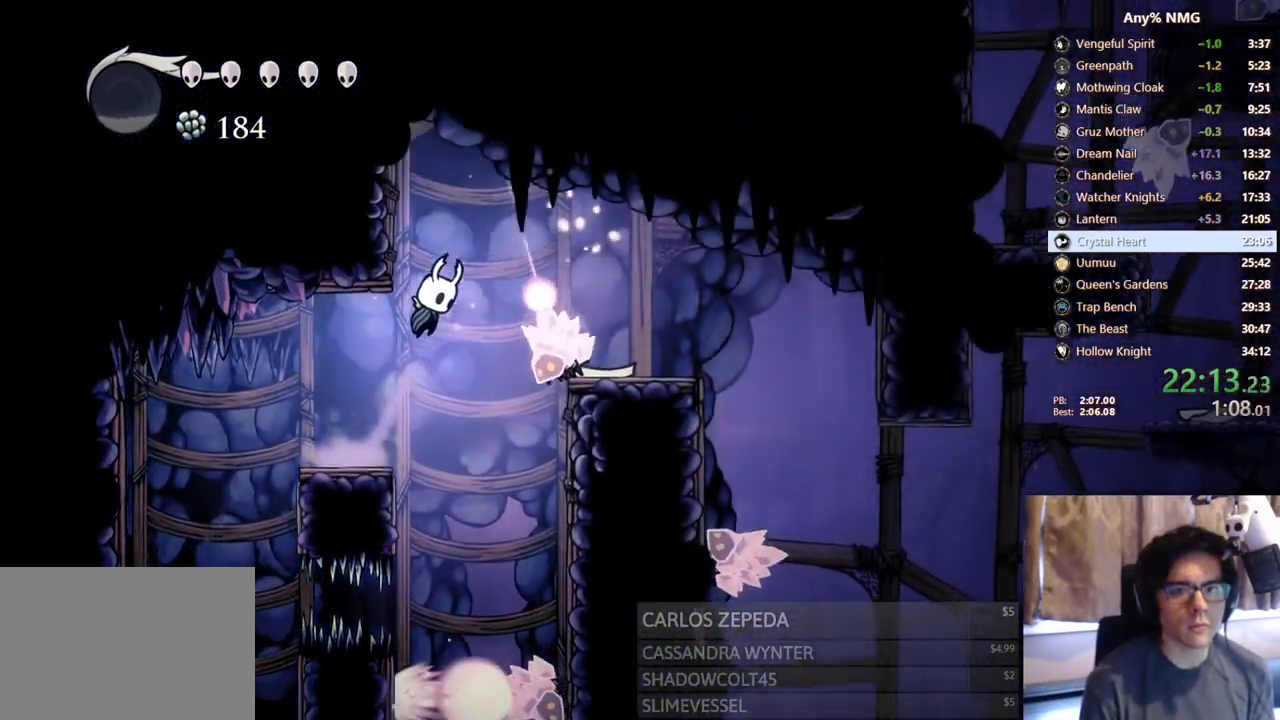
{"dt_ms": 500, "buttons": ["DPAD_RIGHT"], "left_stick": "center", "right_stick": "center", "events": [[83, "R2", "down"], [217, "A", "up"], [283, "R2", "up"]]}
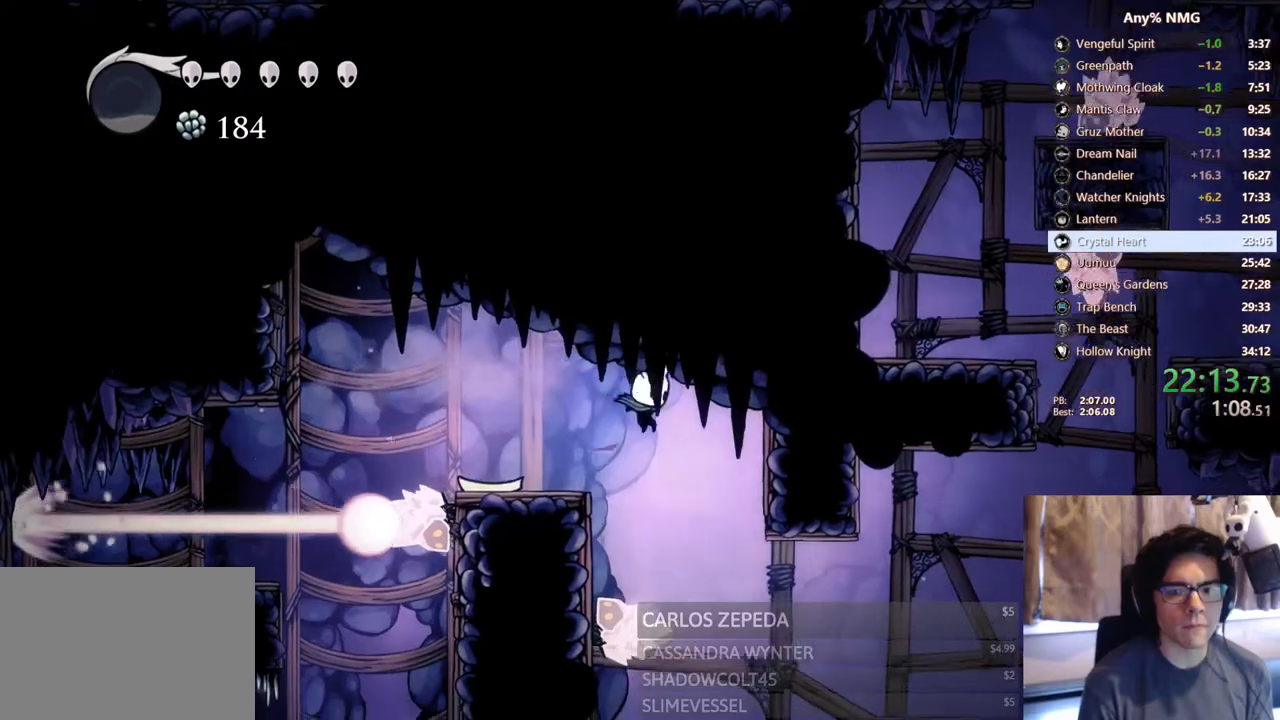
{"dt_ms": 500, "buttons": ["X", "R2", "DPAD_RIGHT"], "left_stick": "center", "right_stick": "center", "events": [[200, "DPAD_RIGHT", "up"], [217, "DPAD_DOWN", "down"], [250, "X", "down"], [350, "DPAD_RIGHT", "down"], [350, "R2", "down"], [433, "DPAD_DOWN", "up"]]}
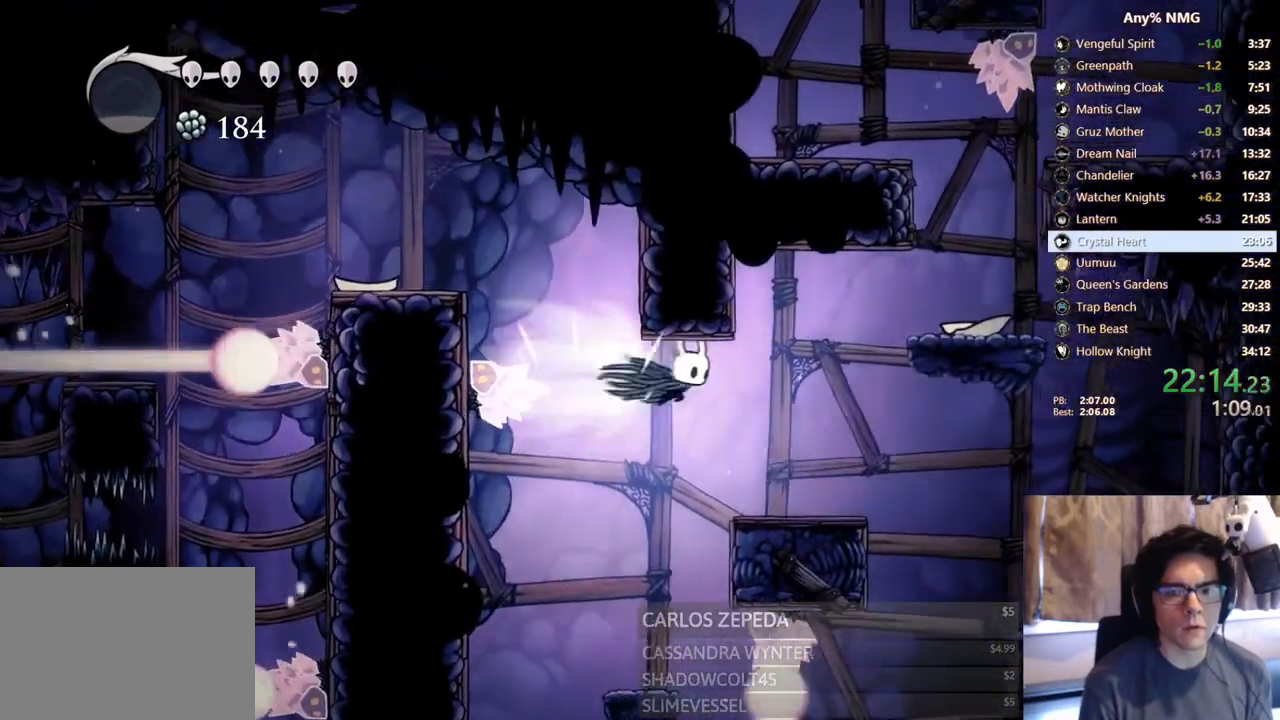
{"dt_ms": 1000, "buttons": ["DPAD_RIGHT"], "left_stick": "center", "right_stick": "center"}
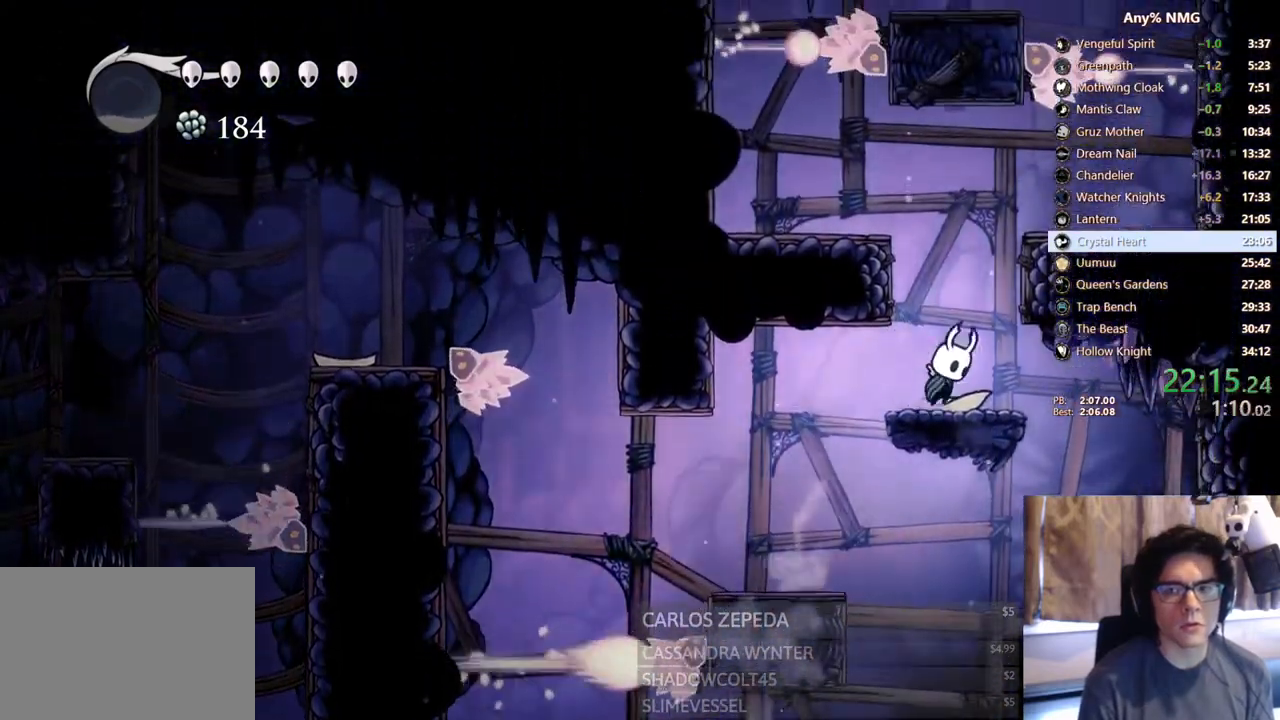
{"dt_ms": 500, "buttons": ["A", "DPAD_LEFT"], "left_stick": "center", "right_stick": "center", "events": [[17, "A", "down"], [33, "DPAD_RIGHT", "up"], [117, "DPAD_LEFT", "down"], [317, "A", "up"], [500, "A", "down"]]}
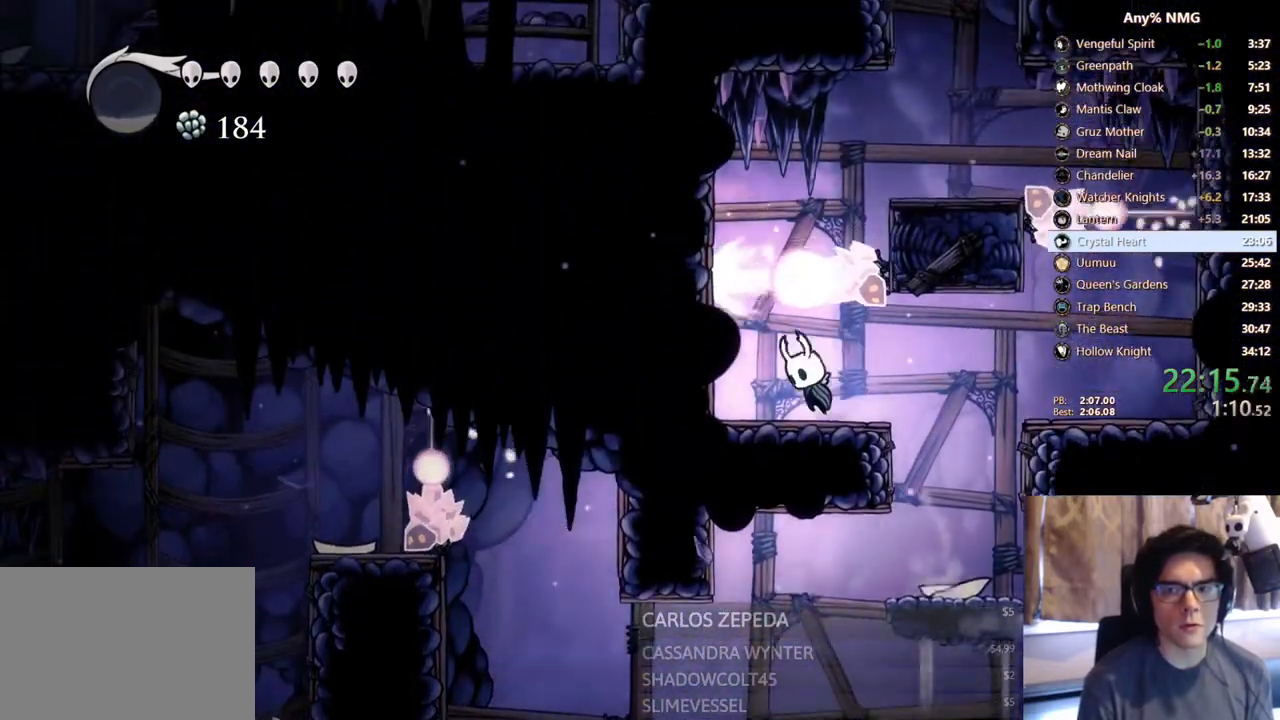
{"dt_ms": 500, "buttons": ["A", "DPAD_RIGHT"], "left_stick": "center", "right_stick": "center", "events": [[17, "DPAD_LEFT", "up"], [467, "DPAD_RIGHT", "down"]]}
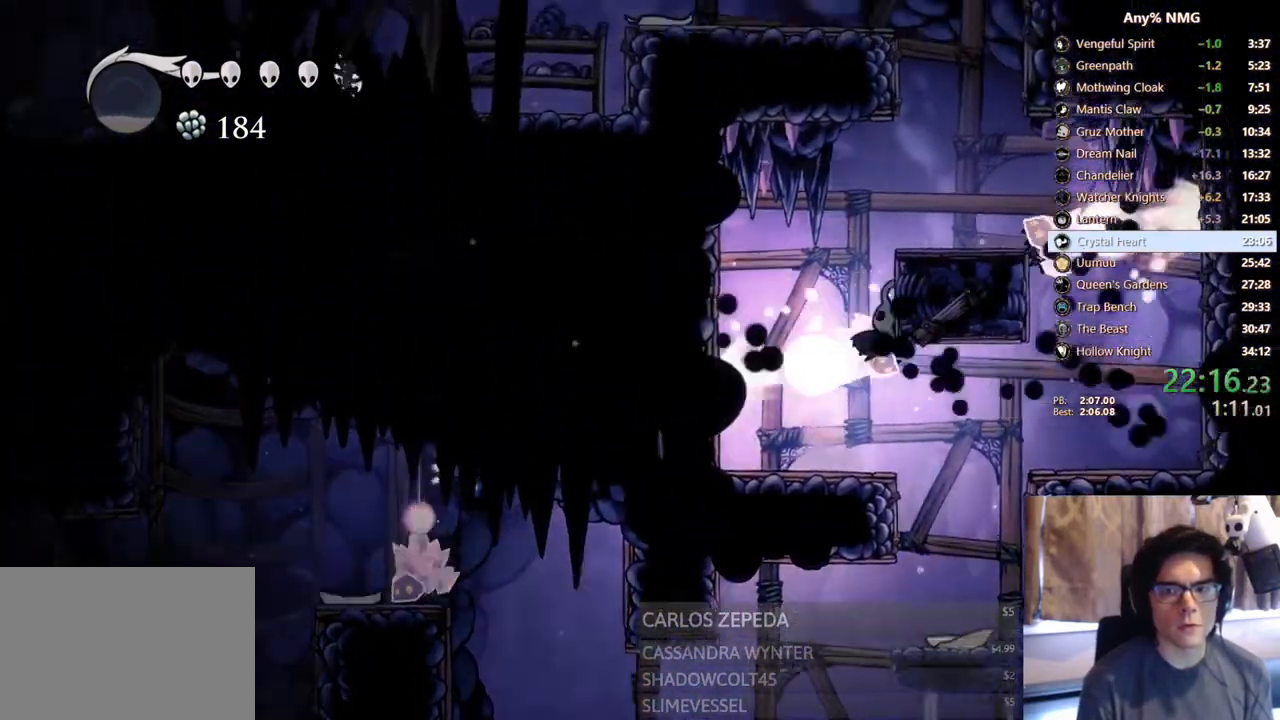
{"dt_ms": 500, "buttons": ["DPAD_RIGHT"], "left_stick": "center", "right_stick": "center", "events": [[50, "A", "up"], [150, "A", "down"], [350, "A", "up"]]}
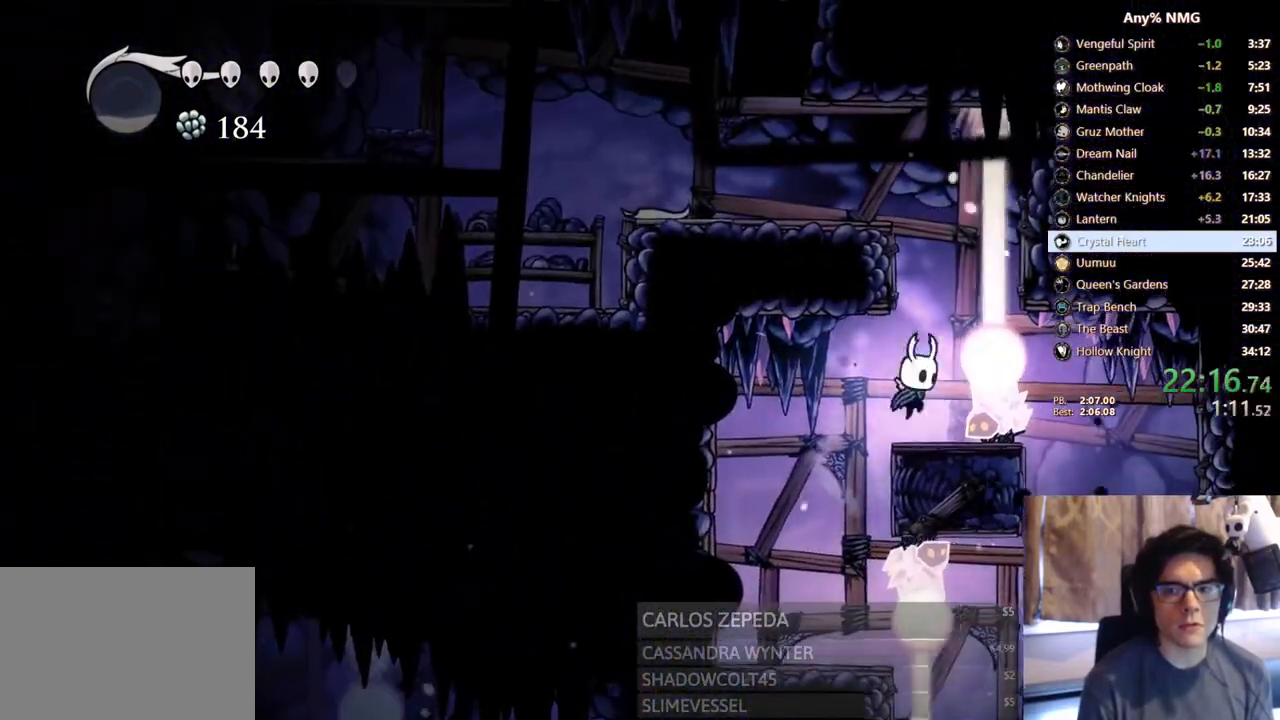
{"dt_ms": 500, "buttons": ["A", "DPAD_LEFT"], "left_stick": "center", "right_stick": "center", "events": [[67, "DPAD_RIGHT", "up"], [83, "A", "down"], [350, "DPAD_LEFT", "down"]]}
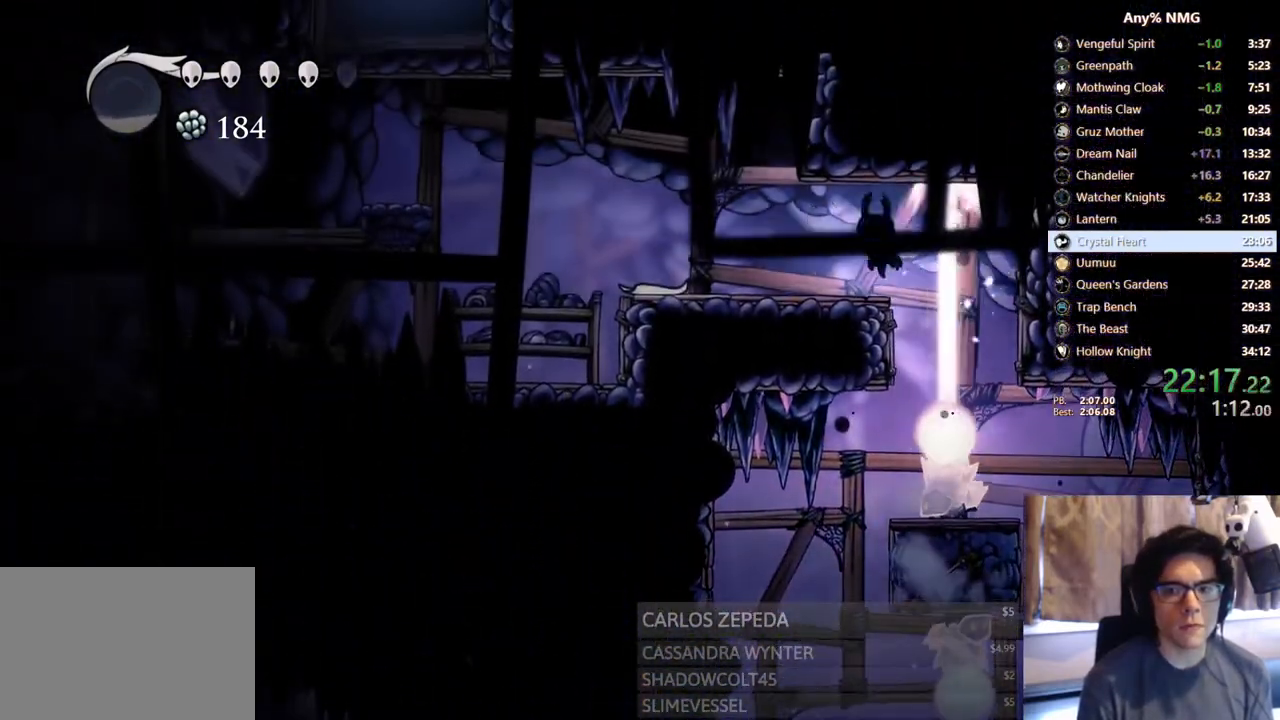
{"dt_ms": 500, "buttons": ["A", "X", "DPAD_DOWN", "DPAD_LEFT"], "left_stick": "center", "right_stick": "center", "events": [[50, "R2", "down"], [317, "DPAD_DOWN", "down"], [350, "R2", "up"], [367, "X", "down"]]}
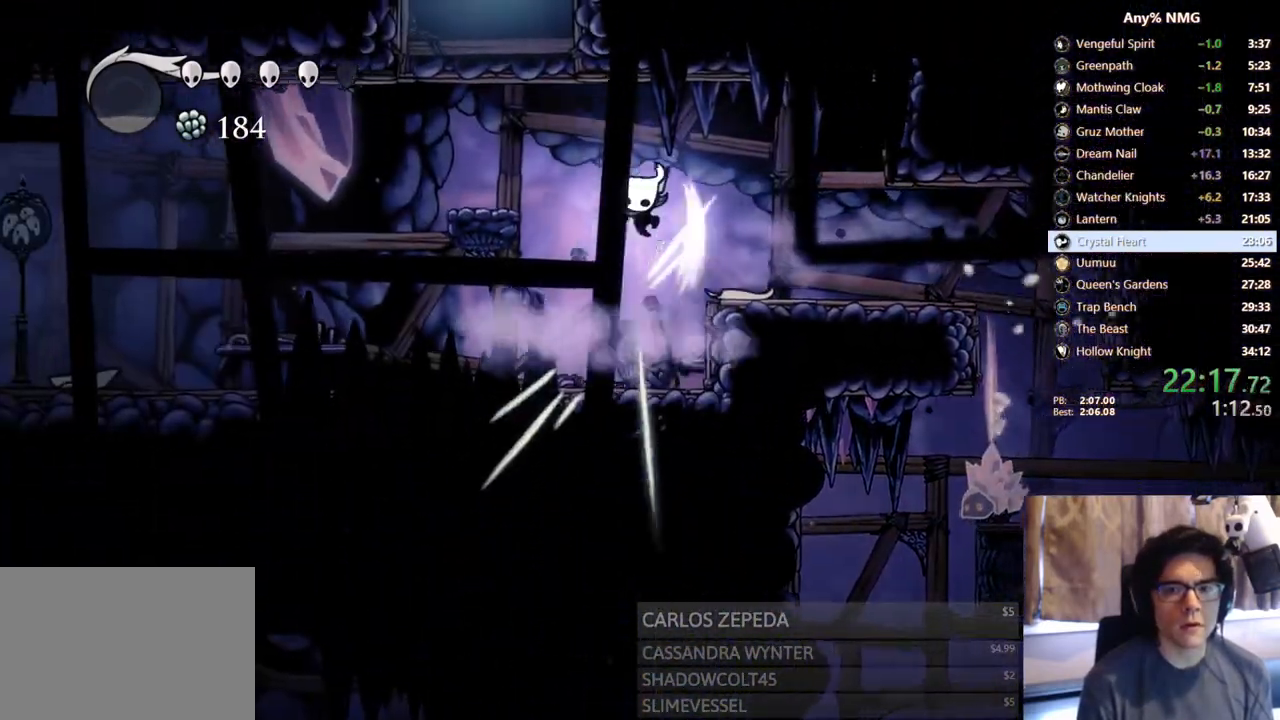
{"dt_ms": 500, "buttons": ["A"], "left_stick": "center", "right_stick": "center", "events": [[67, "DPAD_DOWN", "up"], [183, "A", "up"], [183, "X", "up"], [383, "DPAD_LEFT", "up"], [400, "DPAD_RIGHT", "down"], [417, "A", "down"], [467, "DPAD_RIGHT", "up"]]}